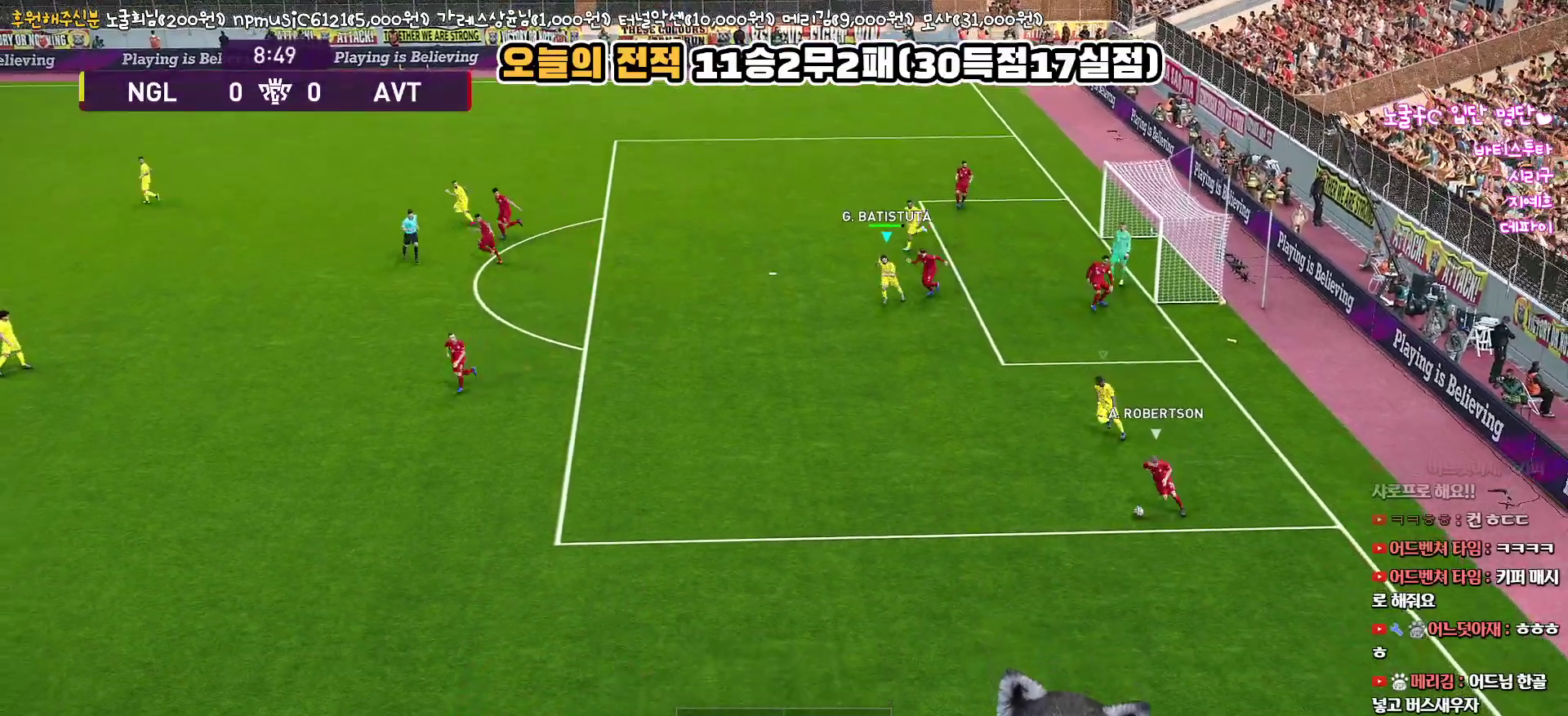
Gameplay with a controller (PlayStation layout); each line is a JSON object with the inputs held at the frame after it. "events" lists button and stick changes between this image and that frame as [ms after this image, input, new state], when the widget could be followed in between.
{"buttons": ["R1", "R2", "L3"], "left_stick": "down", "right_stick": "center", "events": [[133, "right_stick", "left"], [233, "right_stick", "center"], [300, "left_stick", "down"]]}
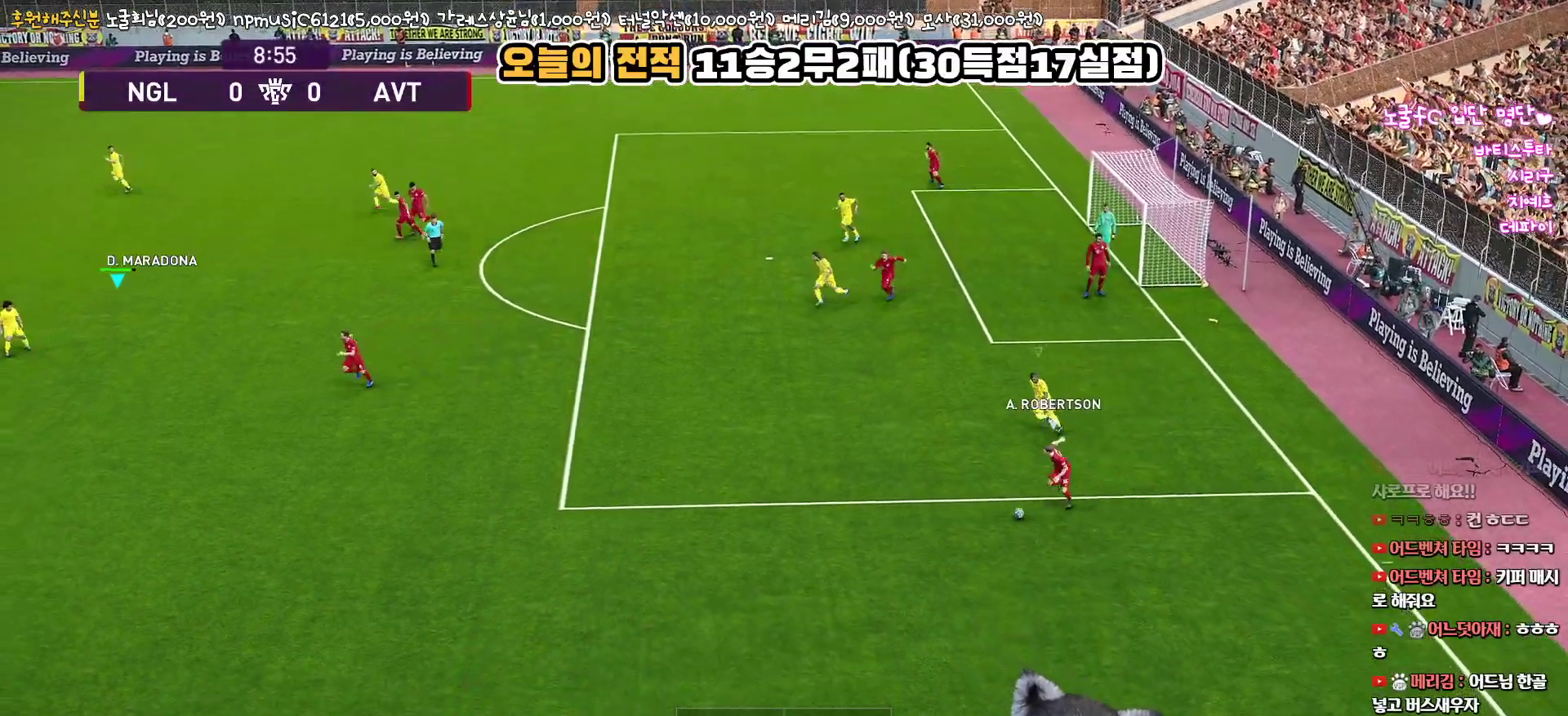
{"buttons": ["SQUARE", "R1", "R2", "L3"], "left_stick": "down", "right_stick": "center", "events": [[167, "SQUARE", "down"]]}
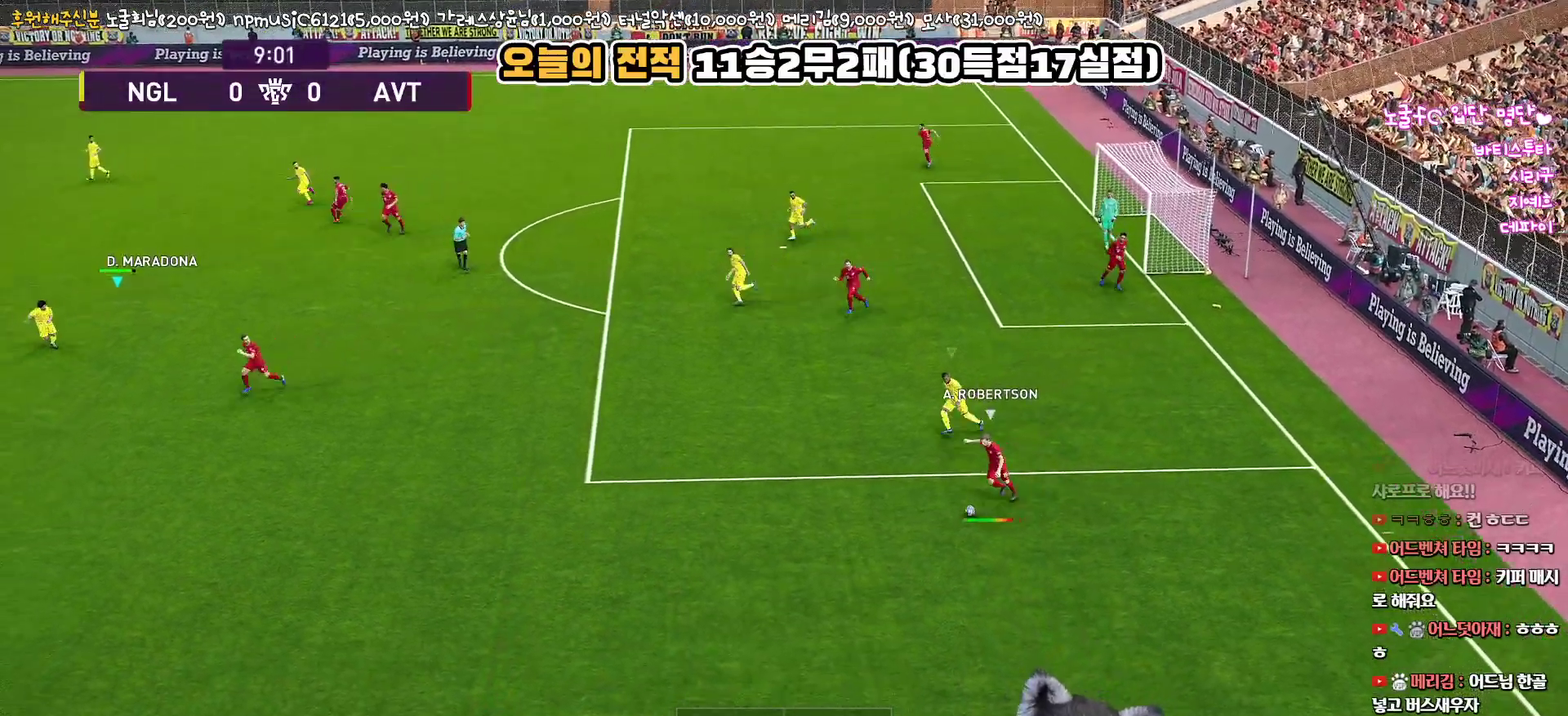
{"buttons": ["SQUARE", "R1", "R2", "L3"], "left_stick": "down-left", "right_stick": "center", "events": [[383, "left_stick", "down-left"]]}
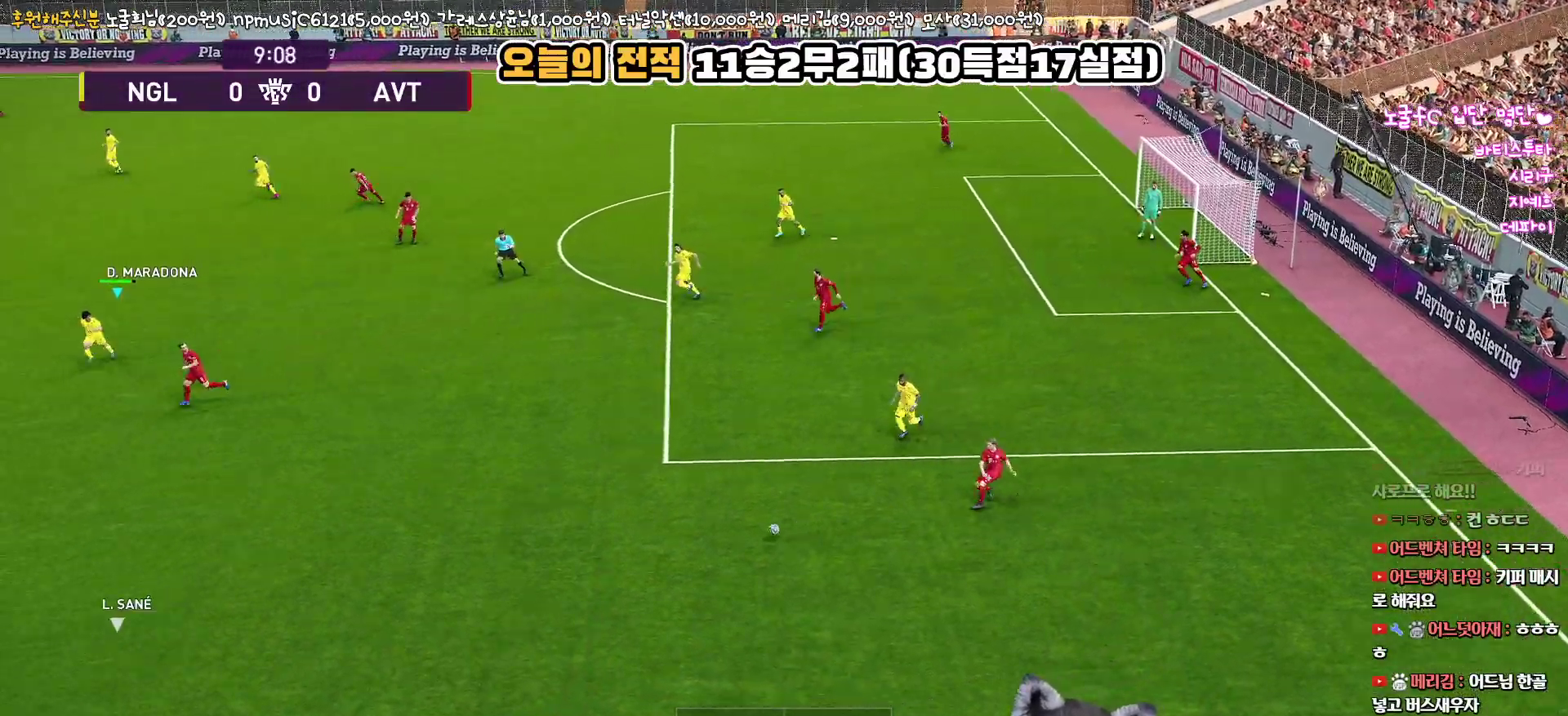
{"buttons": ["R1", "R2", "L3"], "left_stick": "down-left", "right_stick": "center", "events": [[133, "SQUARE", "up"]]}
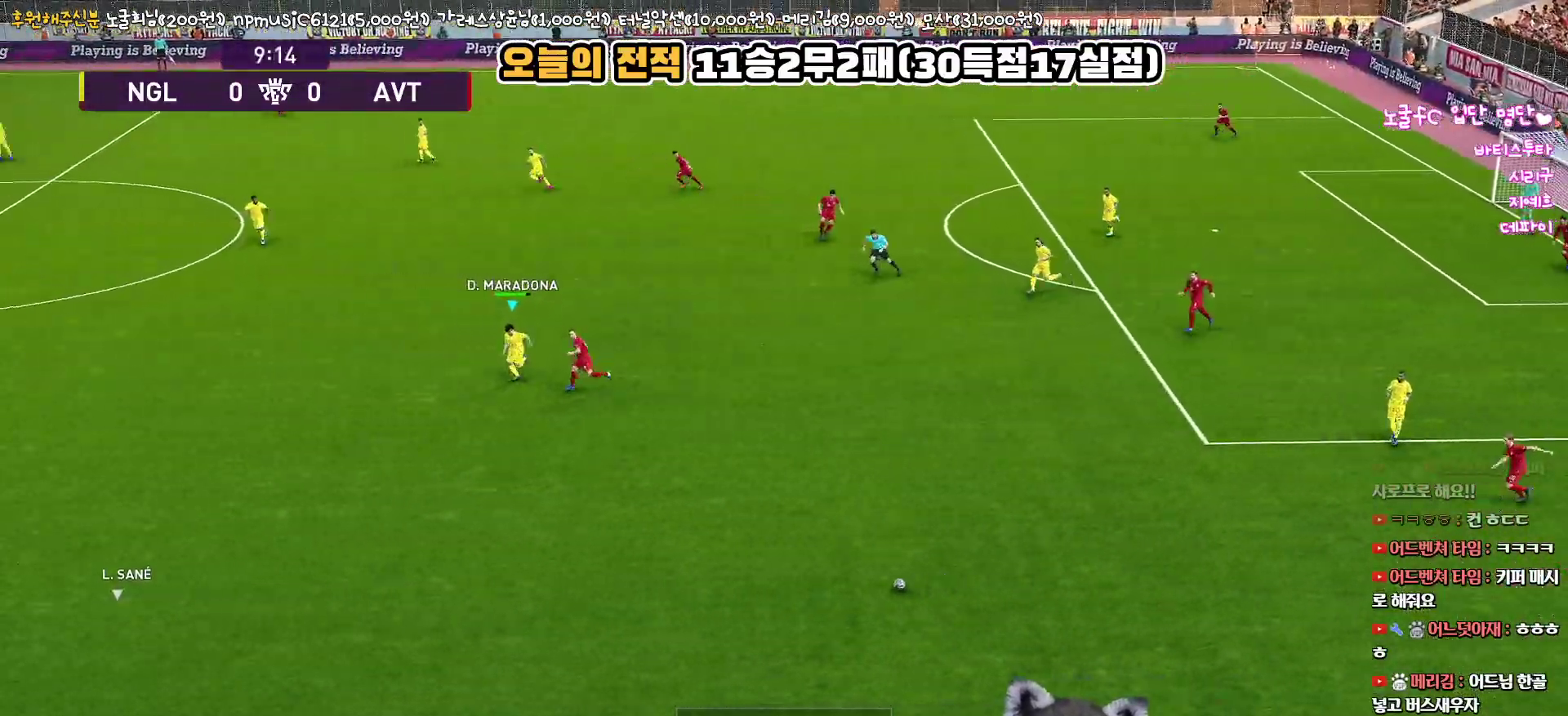
{"buttons": ["R1", "R2", "L3"], "left_stick": "down-left", "right_stick": "center", "events": []}
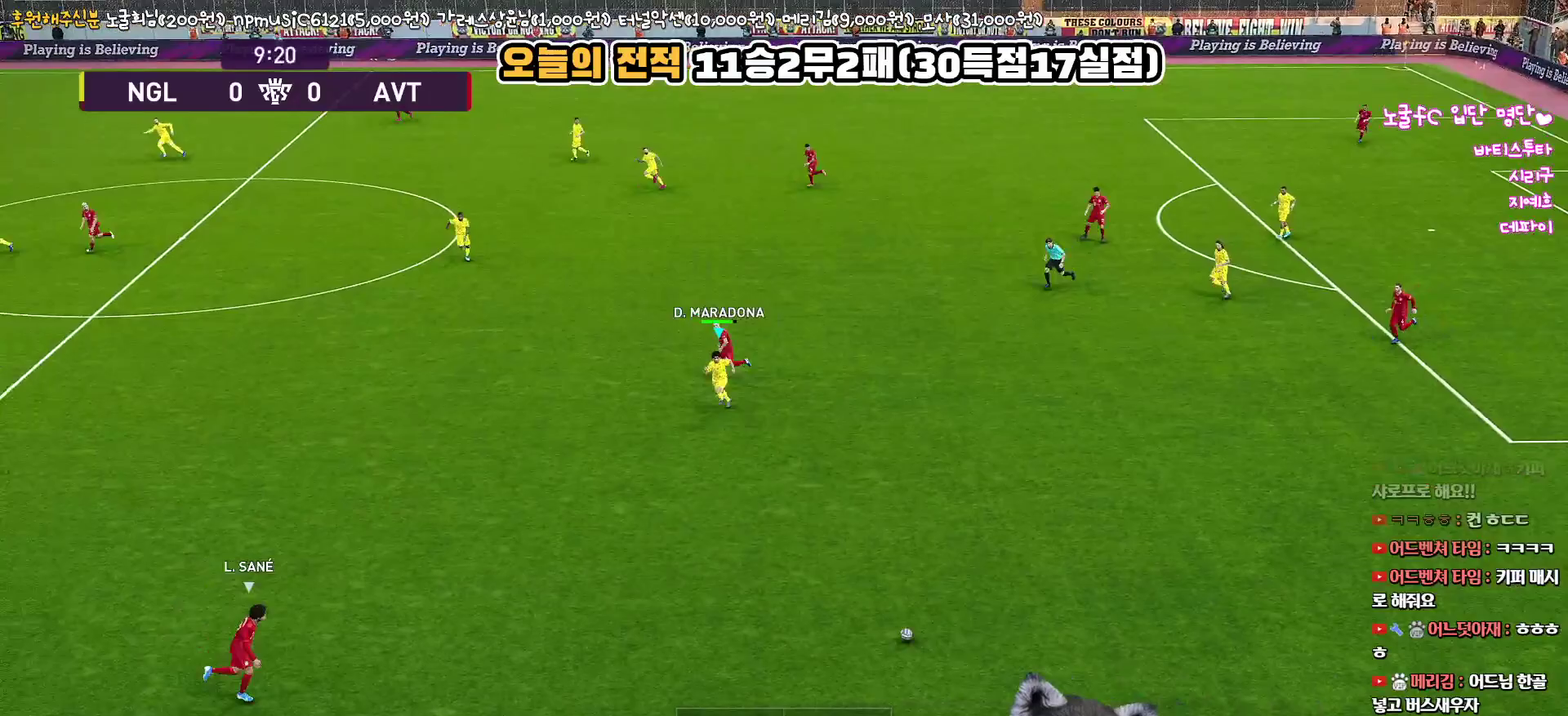
{"buttons": ["SQUARE", "R1", "R2", "L3"], "left_stick": "left", "right_stick": "center", "events": [[117, "SQUARE", "down"], [333, "left_stick", "left"]]}
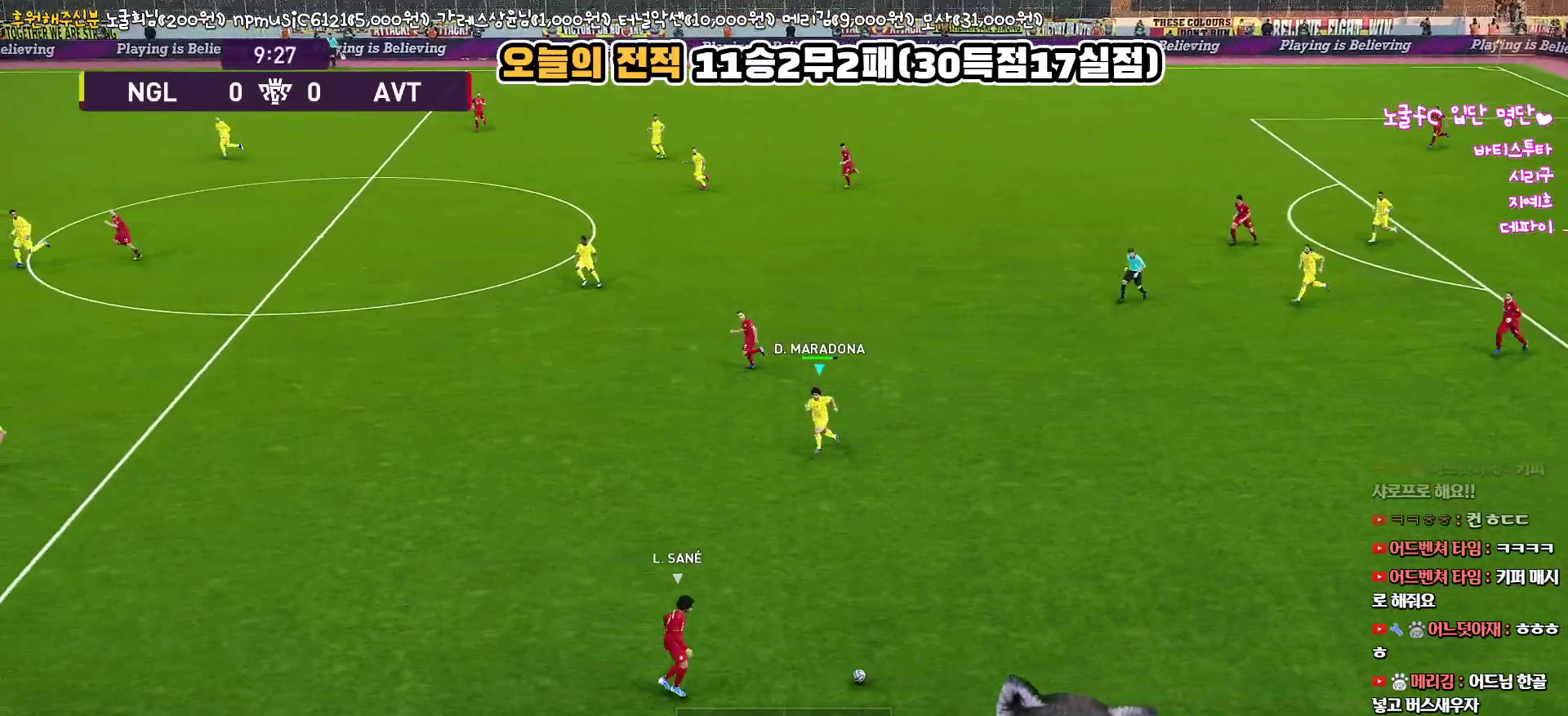
{"buttons": ["SQUARE", "R1", "R2", "L3"], "left_stick": "left", "right_stick": "center", "events": []}
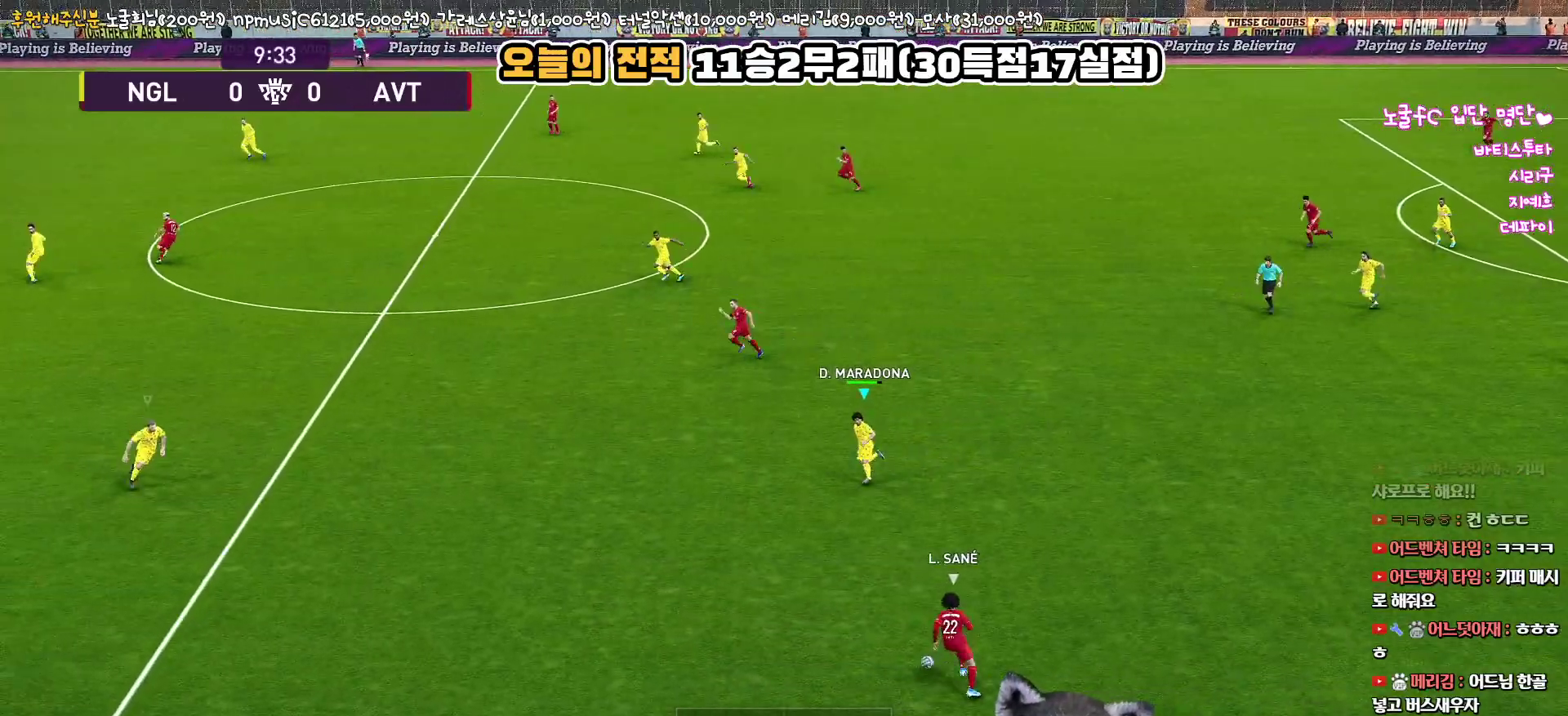
{"buttons": ["R1", "R2", "L3"], "left_stick": "up-left", "right_stick": "center", "events": [[200, "SQUARE", "up"], [467, "left_stick", "up-left"]]}
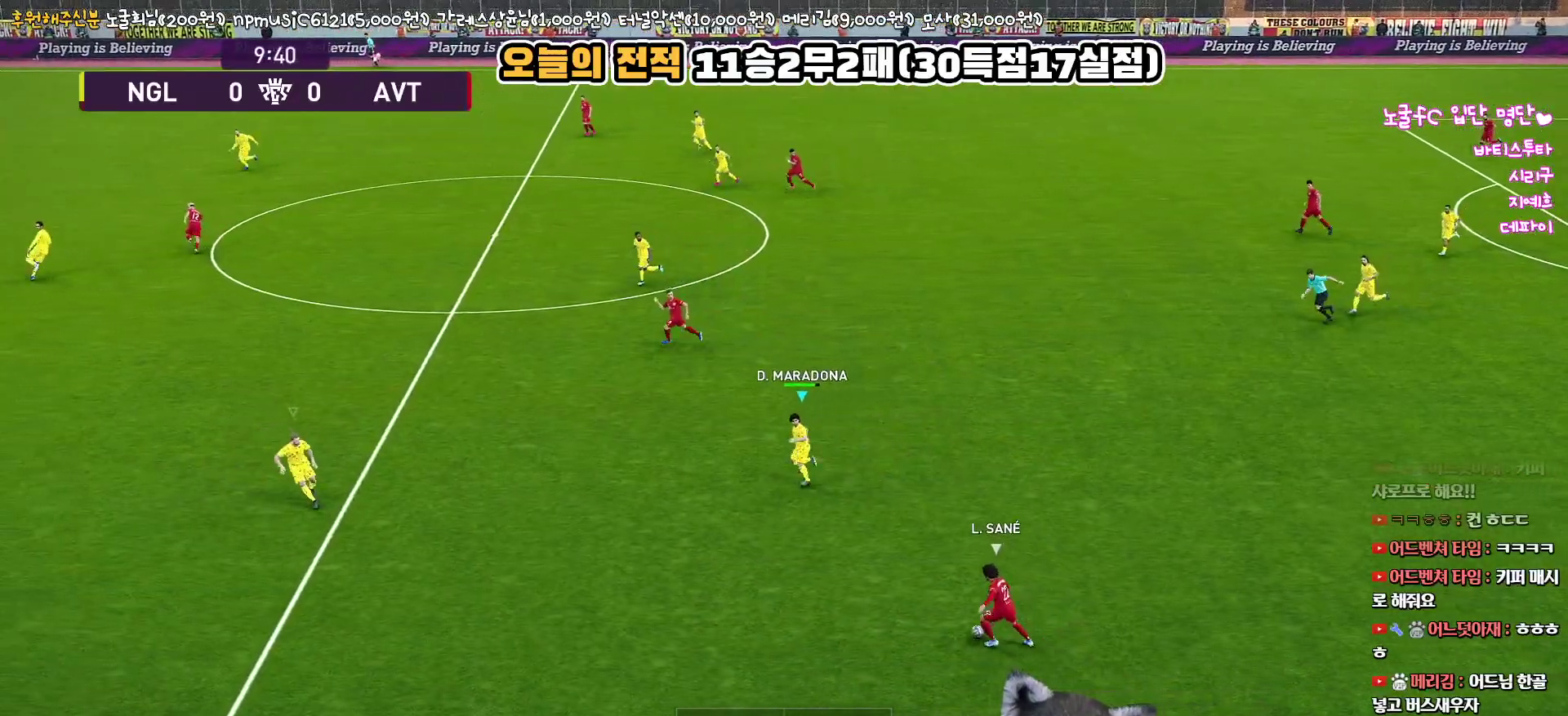
{"buttons": ["R1", "L3"], "left_stick": "up-left", "right_stick": "center", "events": [[417, "R2", "up"]]}
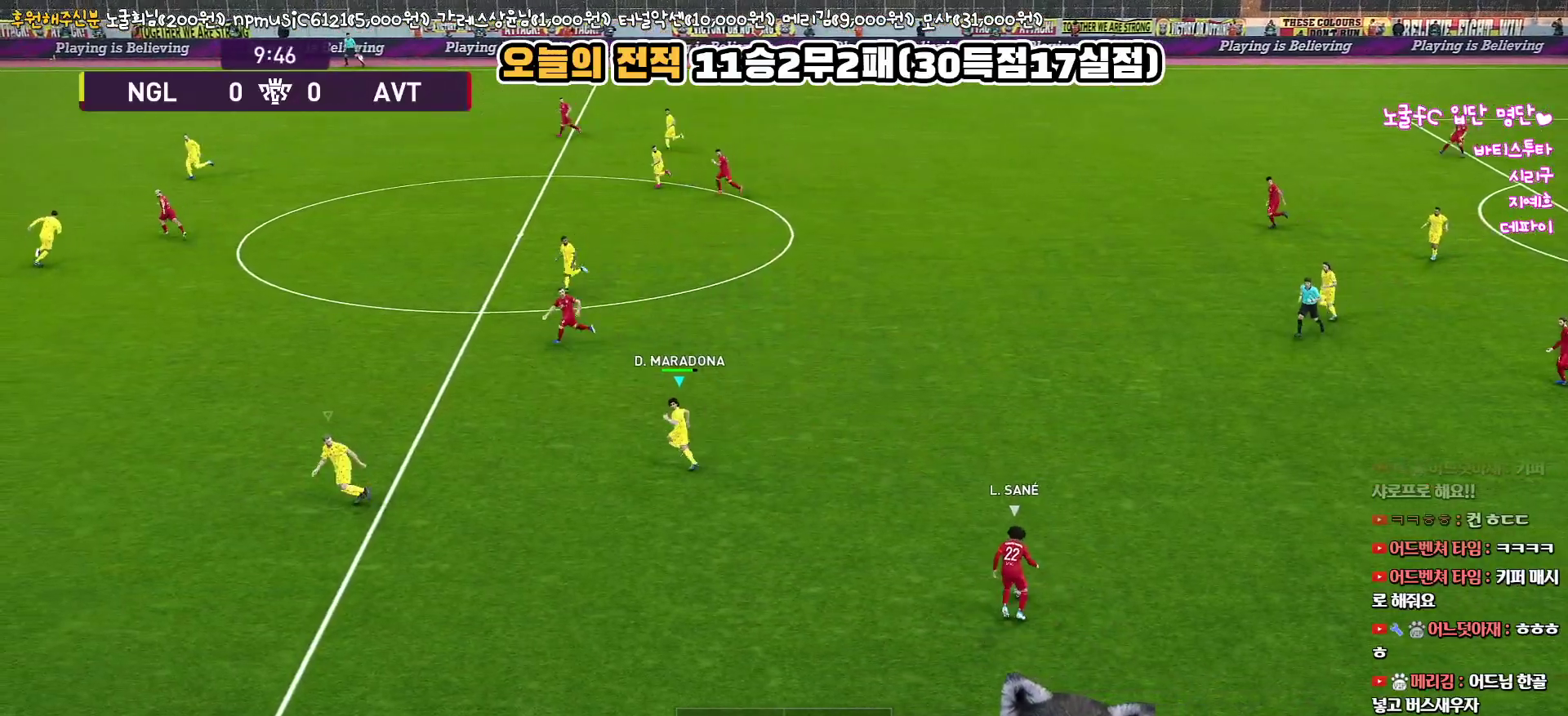
{"buttons": ["R1", "L3"], "left_stick": "up-left", "right_stick": "up", "events": [[433, "right_stick", "up"]]}
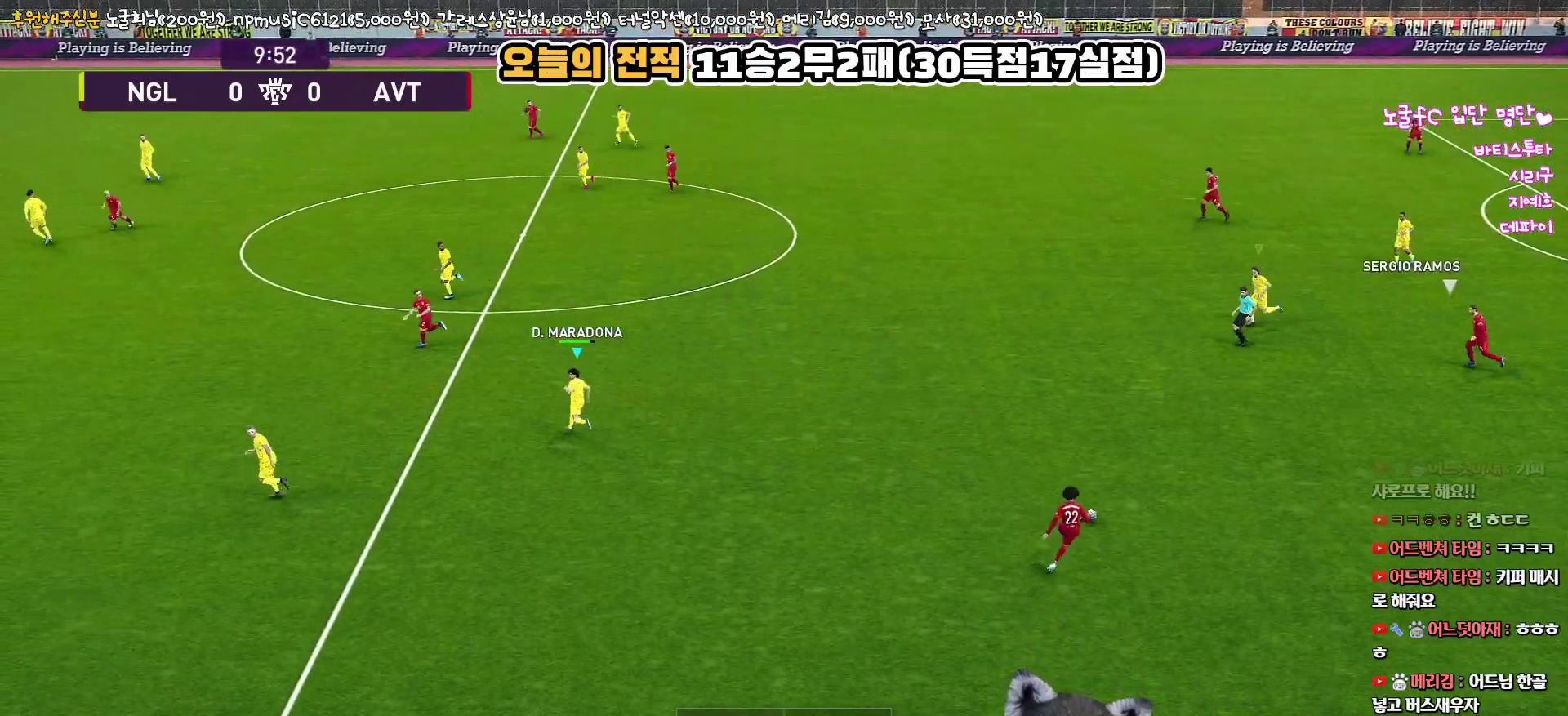
{"buttons": ["R1"], "left_stick": "up-right", "right_stick": "center", "events": [[50, "left_stick", "up"], [50, "right_stick", "center"], [100, "L3", "up"], [300, "left_stick", "up-right"]]}
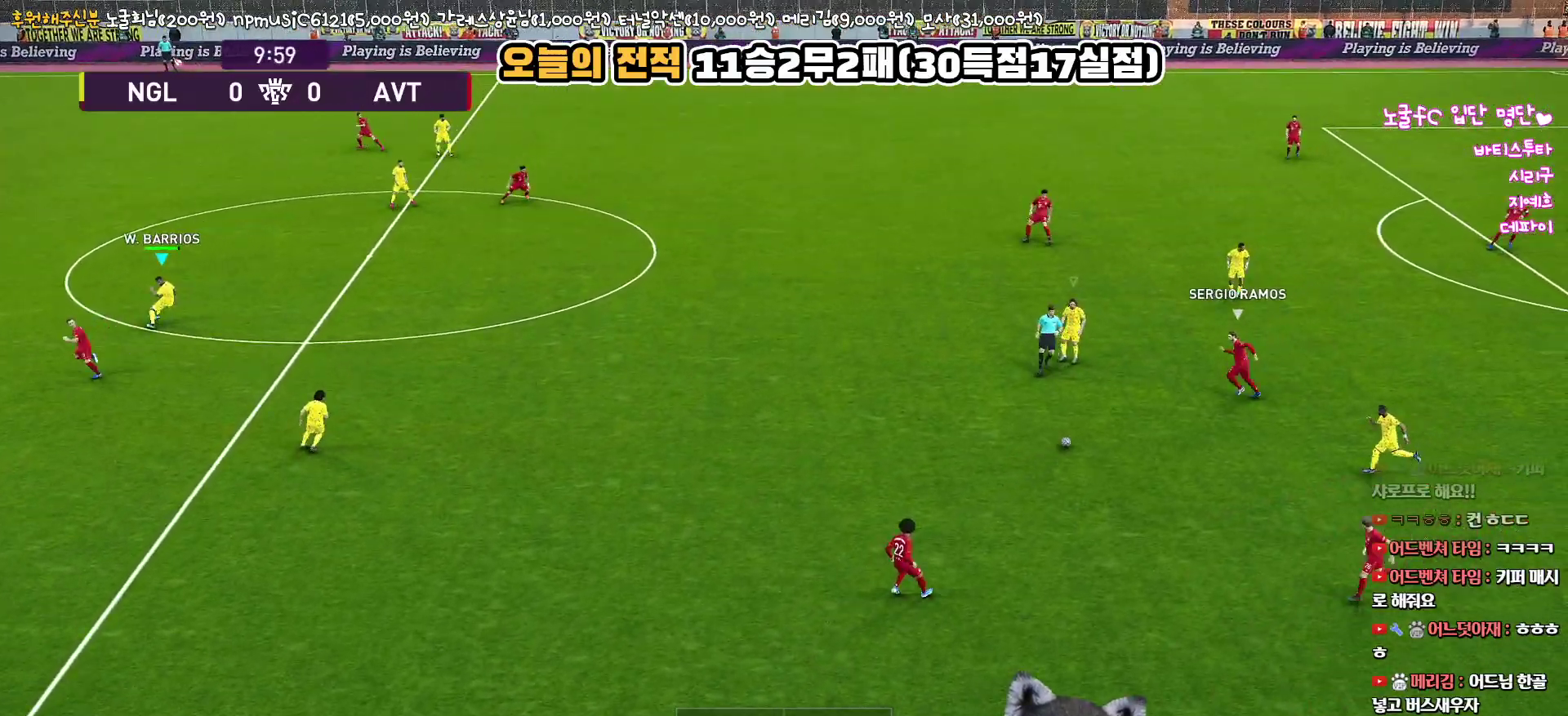
{"buttons": ["R1"], "left_stick": "down-right", "right_stick": "center", "events": [[117, "left_stick", "right"], [467, "left_stick", "down-right"]]}
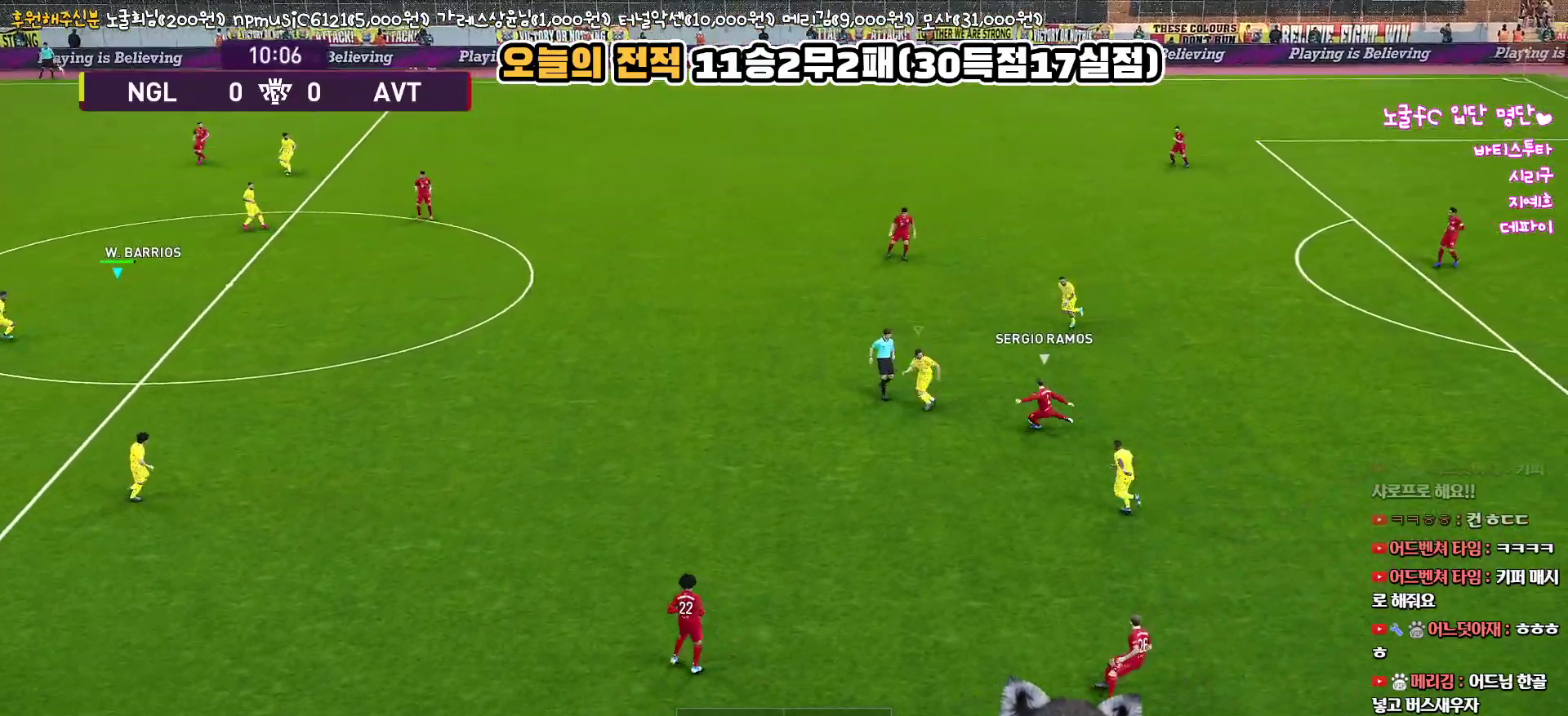
{"buttons": ["CROSS", "SQUARE", "R1"], "left_stick": "right", "right_stick": "center", "events": [[33, "CROSS", "down"], [33, "SQUARE", "down"], [417, "left_stick", "right"]]}
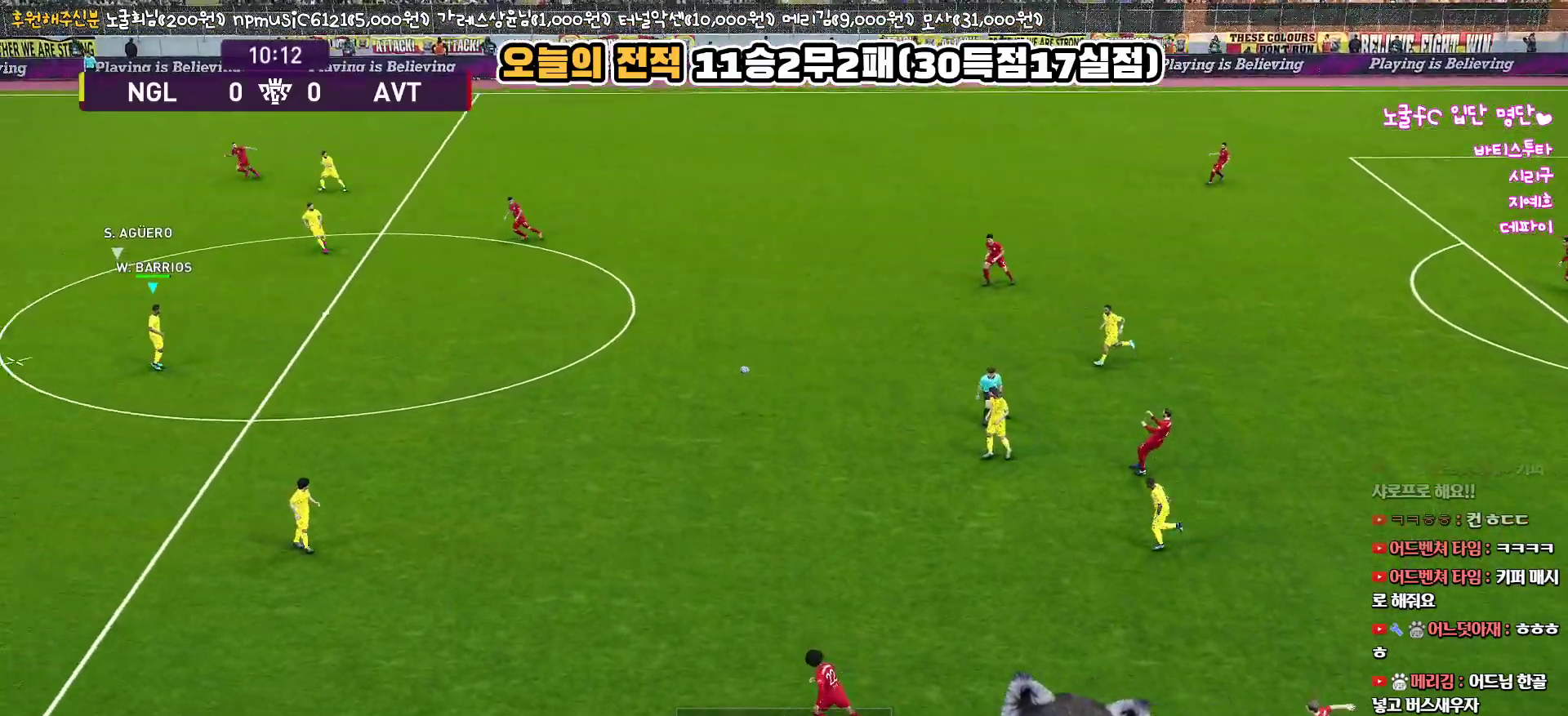
{"buttons": ["R1", "L3"], "left_stick": "right", "right_stick": "center", "events": [[200, "CROSS", "up"], [200, "SQUARE", "up"], [283, "CROSS", "down"], [283, "L3", "down"], [433, "CROSS", "up"]]}
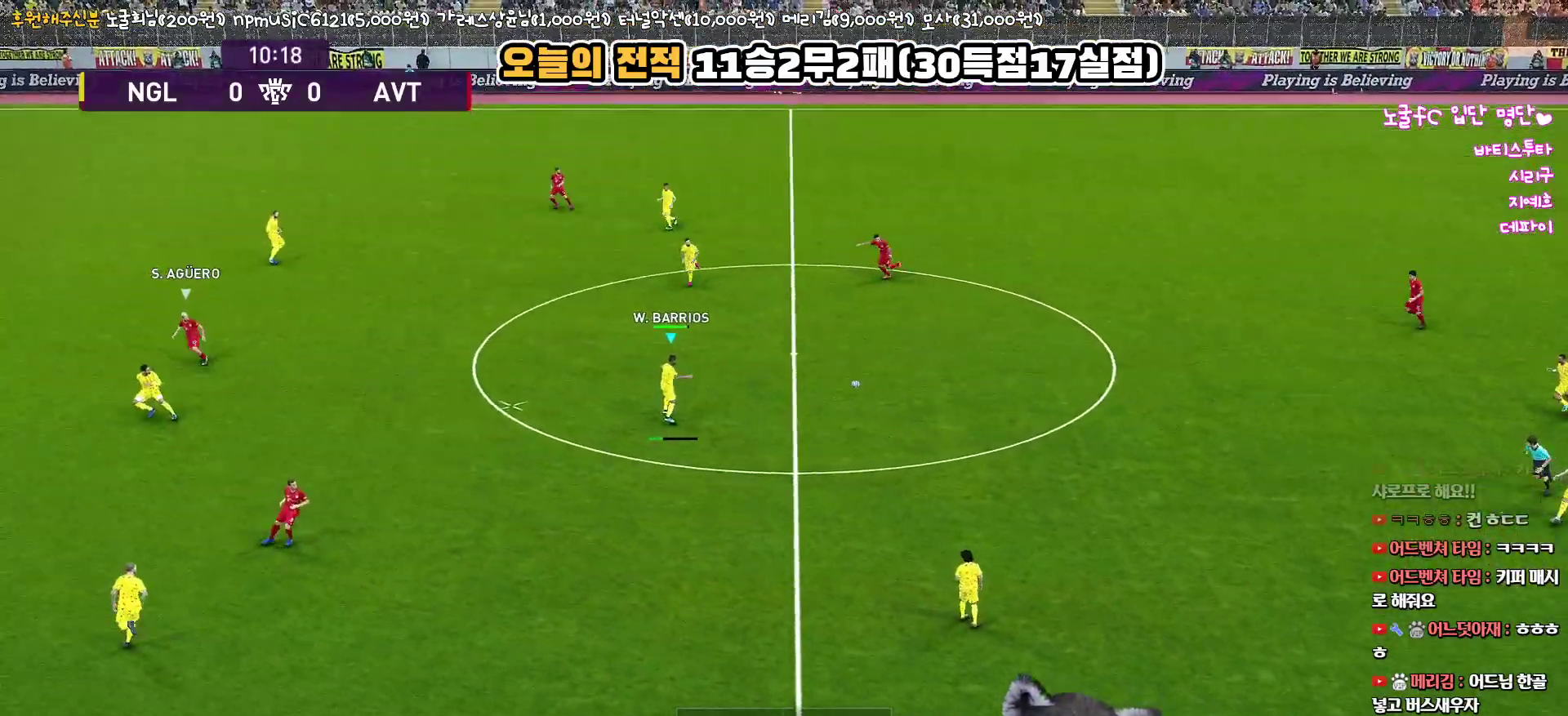
{"buttons": [], "left_stick": "right", "right_stick": "center", "events": [[283, "R1", "up"], [483, "L3", "up"]]}
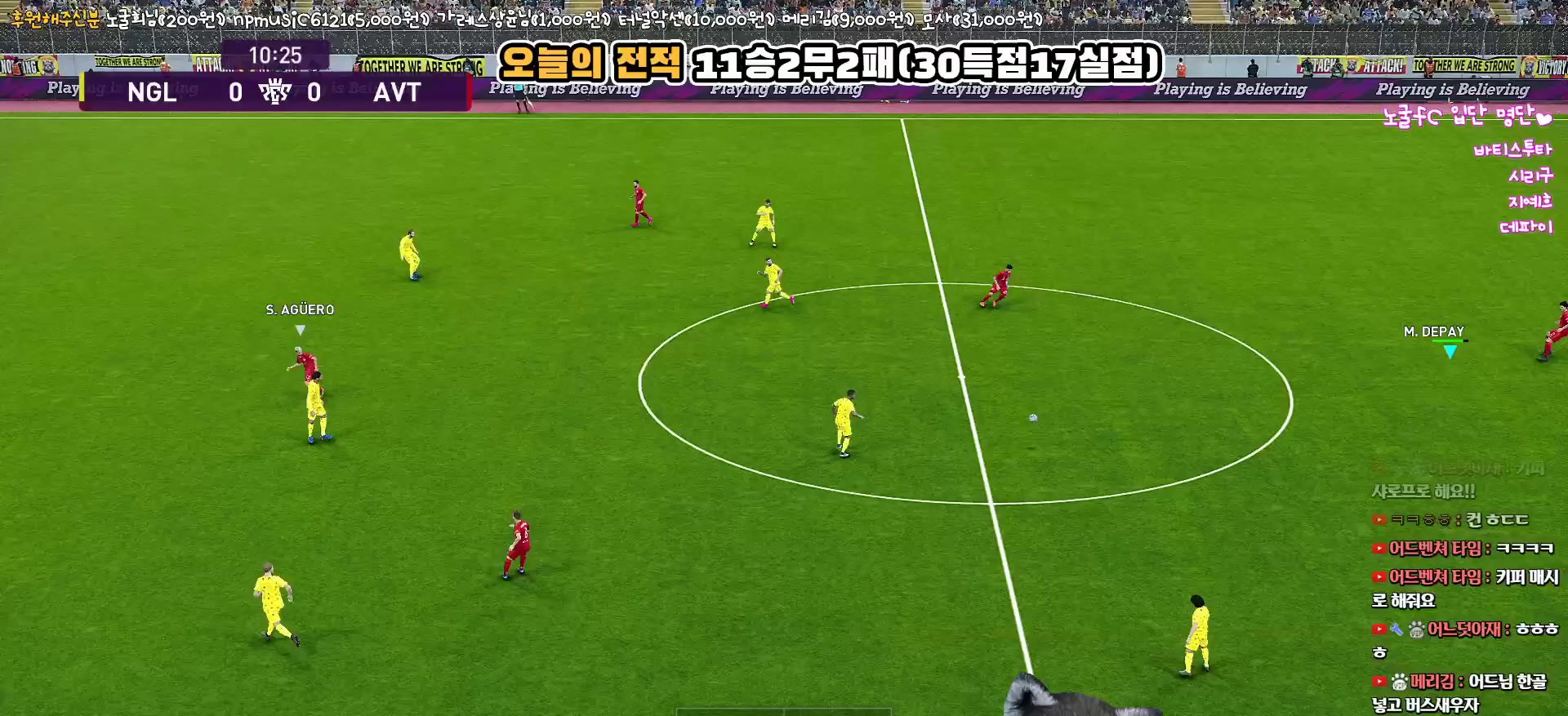
{"buttons": ["R1"], "left_stick": "down-left", "right_stick": "center", "events": [[67, "left_stick", "up-left"], [117, "R1", "down"], [167, "left_stick", "left"], [467, "left_stick", "down-left"]]}
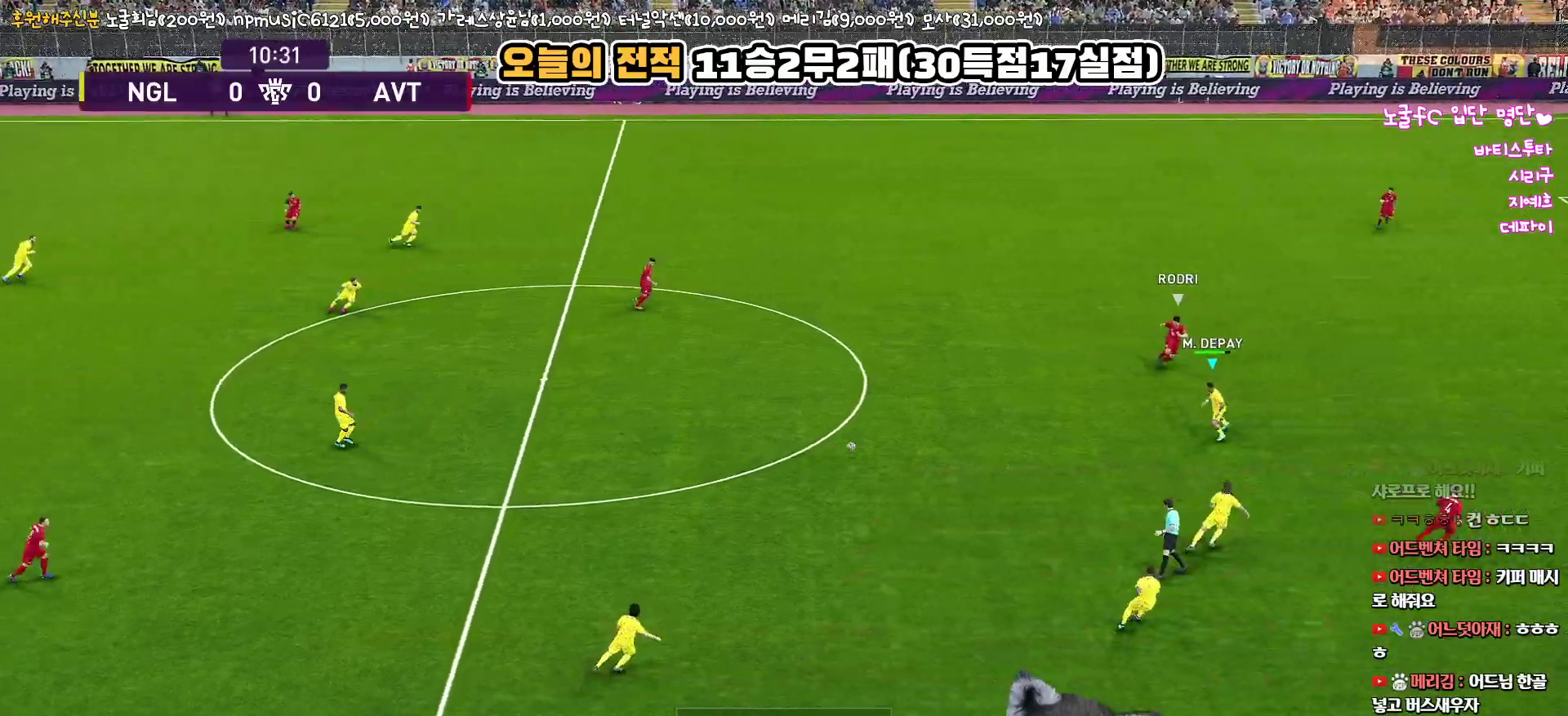
{"buttons": ["L3"], "left_stick": "down", "right_stick": "center", "events": [[50, "R1", "up"], [117, "L3", "down"], [117, "left_stick", "down"]]}
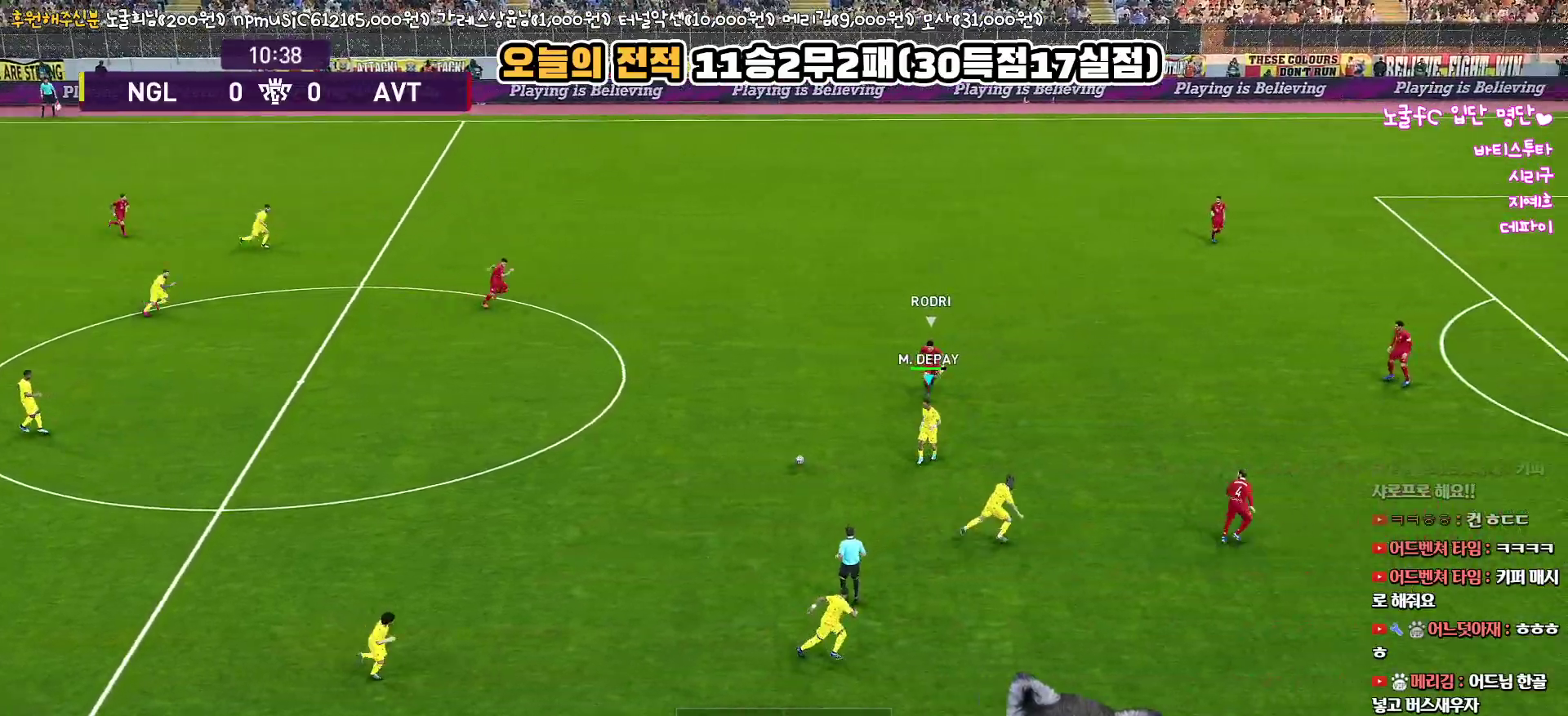
{"buttons": ["L3"], "left_stick": "down", "right_stick": "center", "events": [[267, "TRIANGLE", "down"], [417, "TRIANGLE", "up"]]}
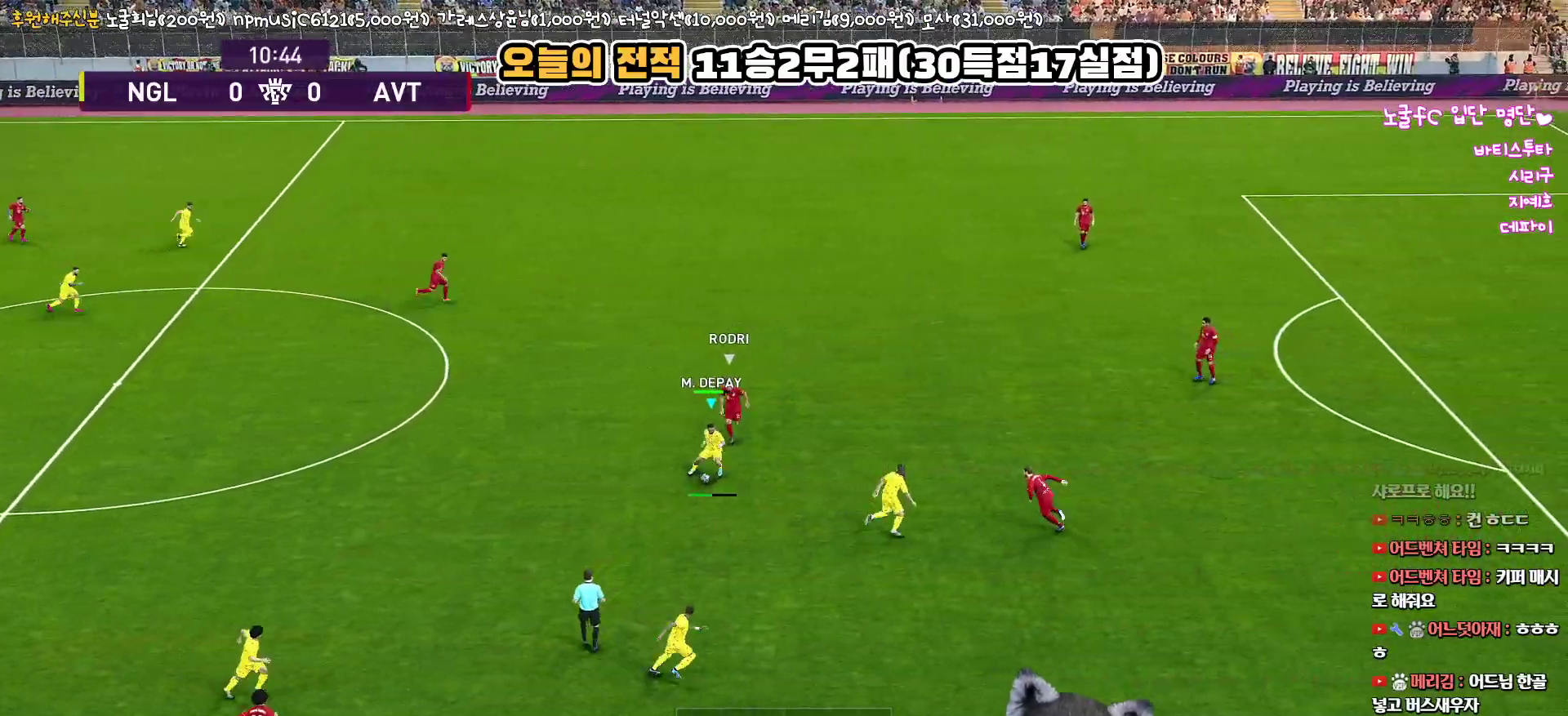
{"buttons": ["L3"], "left_stick": "down-right", "right_stick": "center", "events": [[133, "R2", "down"], [167, "left_stick", "down-right"], [317, "R2", "up"]]}
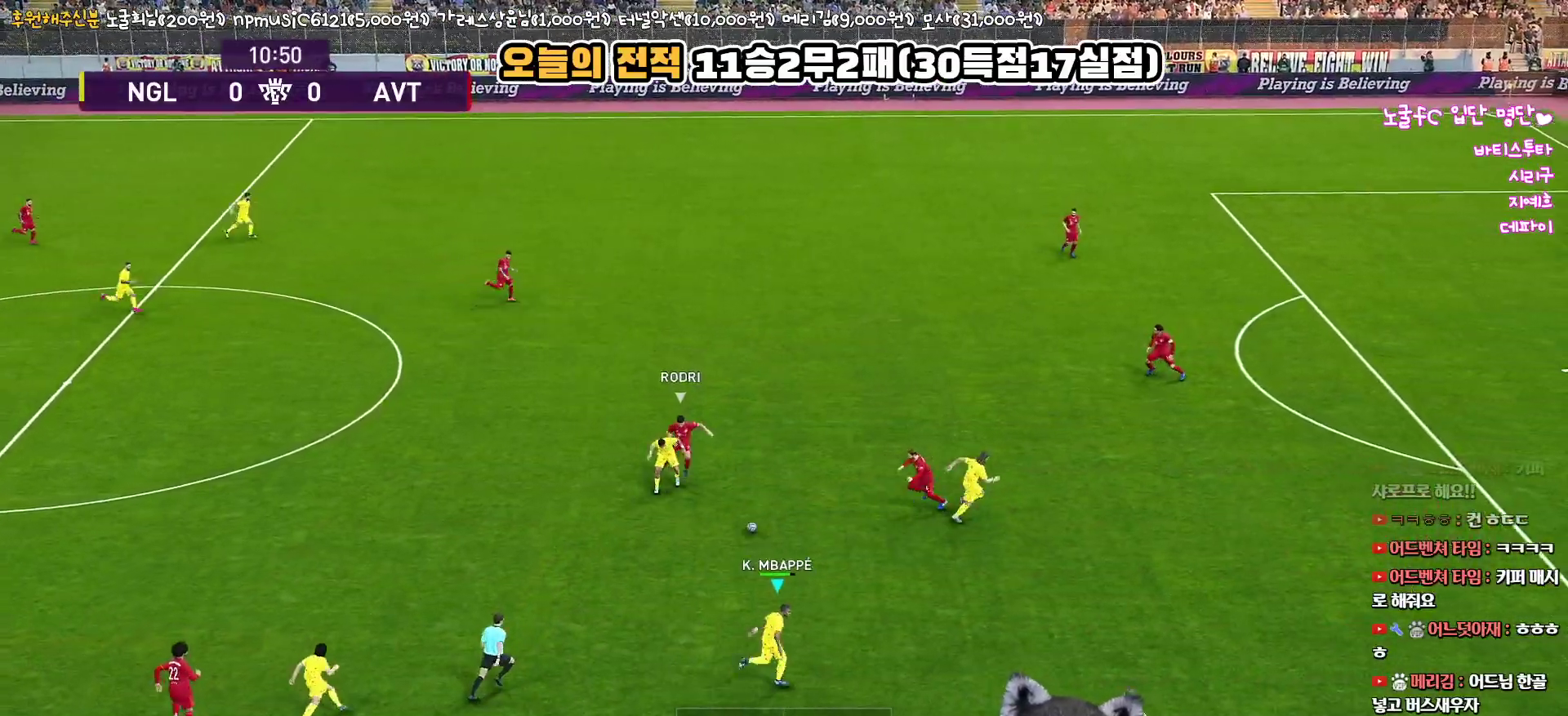
{"buttons": ["L3"], "left_stick": "up-right", "right_stick": "center", "events": [[33, "TRIANGLE", "down"], [33, "left_stick", "up-right"], [183, "TRIANGLE", "up"]]}
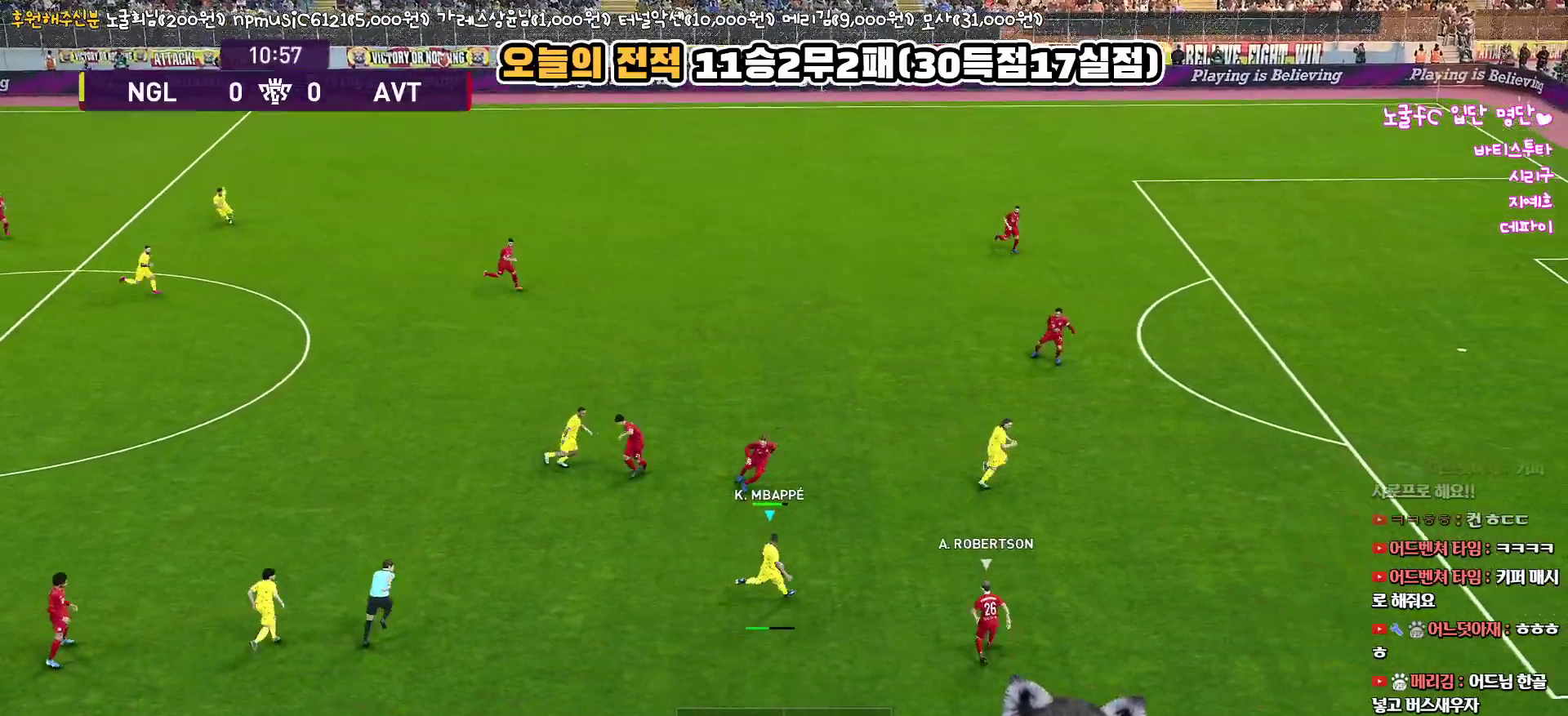
{"buttons": ["R1"], "left_stick": "up-right", "right_stick": "center", "events": [[317, "L3", "up"], [333, "R1", "down"]]}
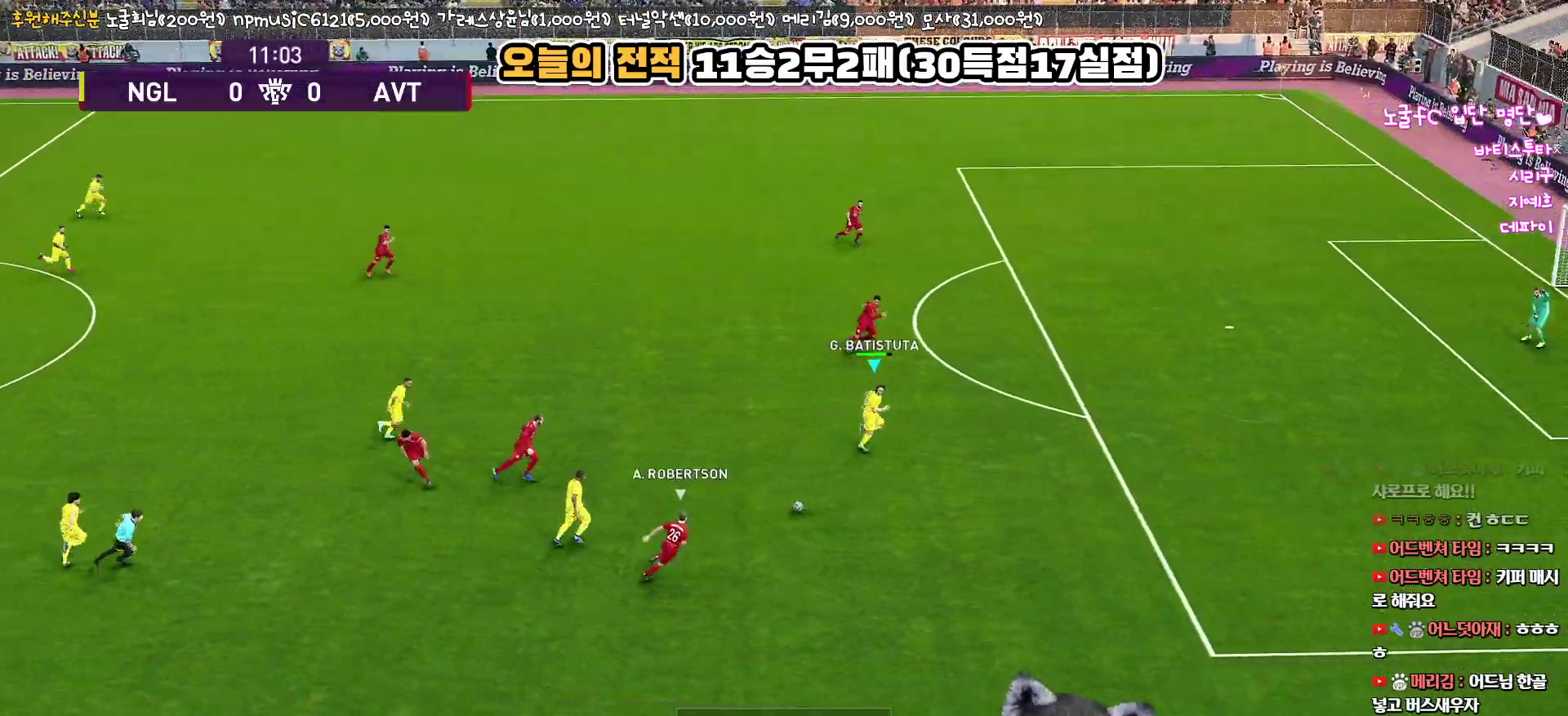
{"buttons": ["R1", "L3"], "left_stick": "up-right", "right_stick": "center", "events": [[217, "L3", "down"]]}
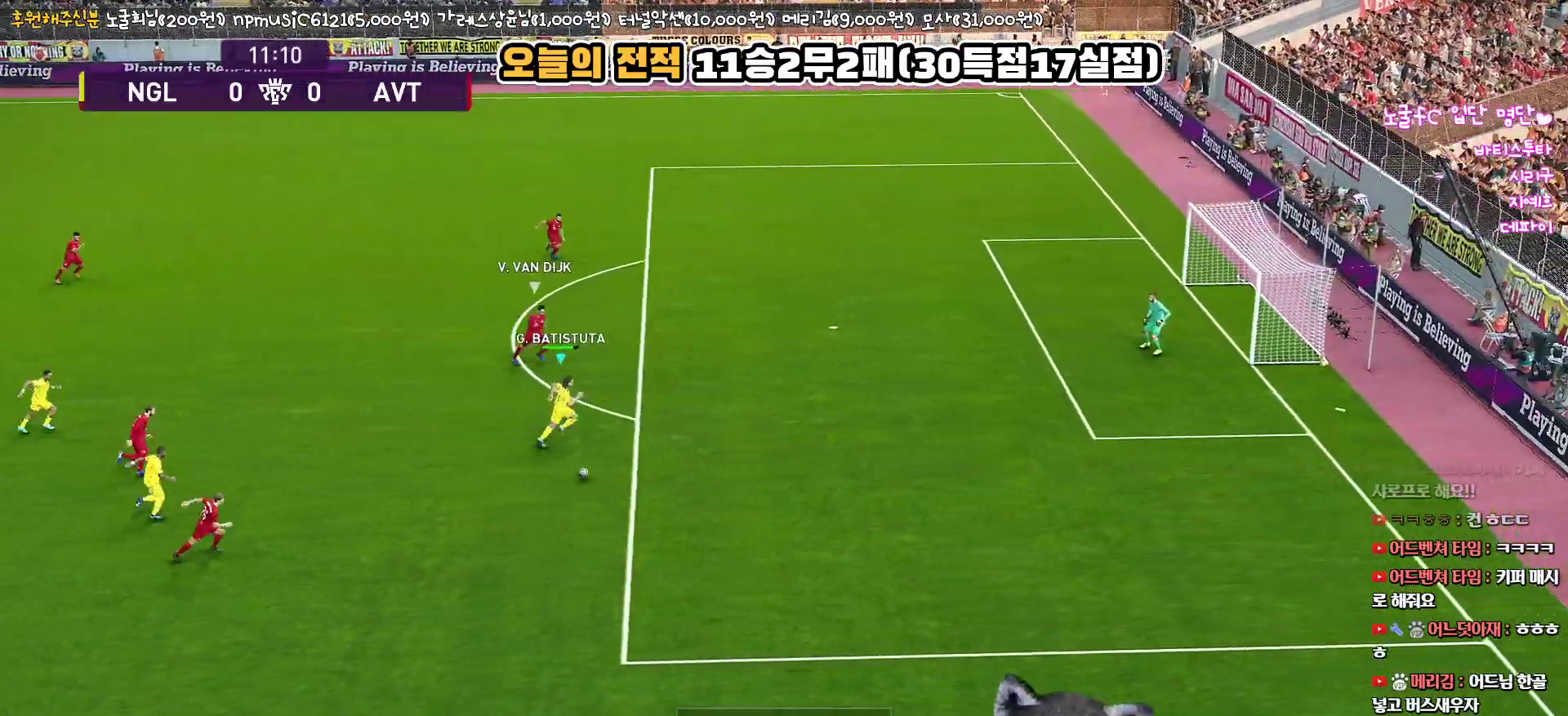
{"buttons": ["SQUARE", "L3"], "left_stick": "up", "right_stick": "center", "events": [[350, "R1", "up"], [400, "SQUARE", "down"], [433, "left_stick", "up"]]}
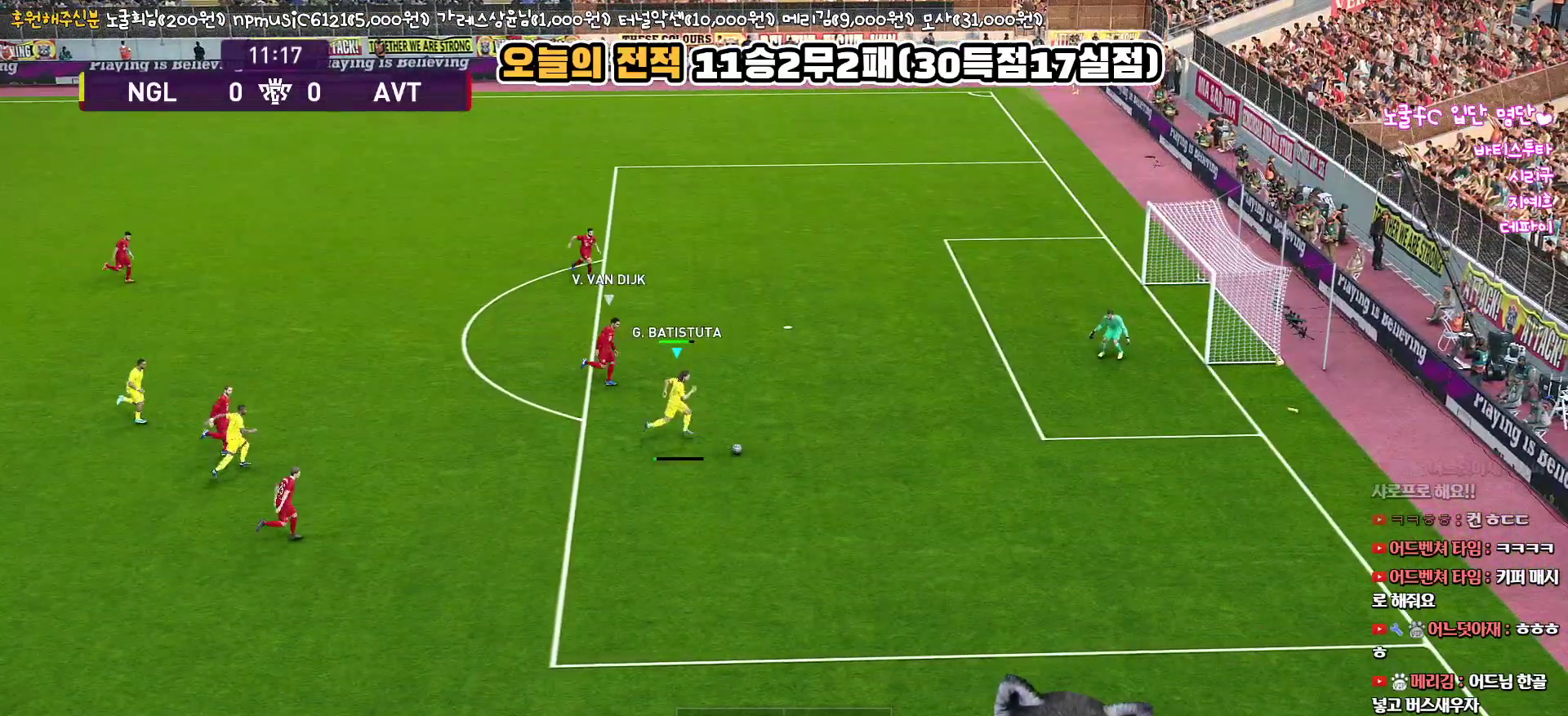
{"buttons": ["L3"], "left_stick": "up", "right_stick": "center", "events": [[83, "SQUARE", "up"]]}
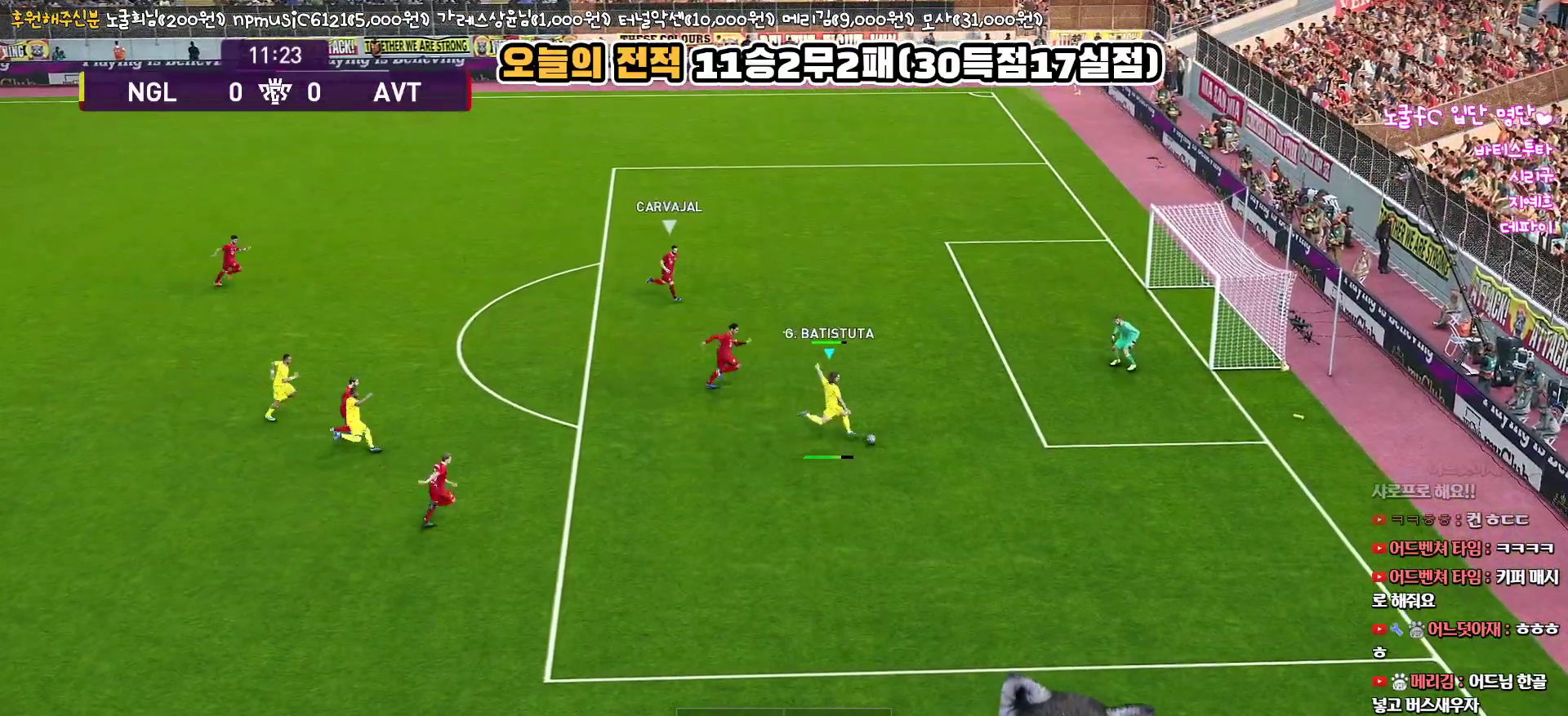
{"buttons": ["L3"], "left_stick": "up", "right_stick": "center", "events": []}
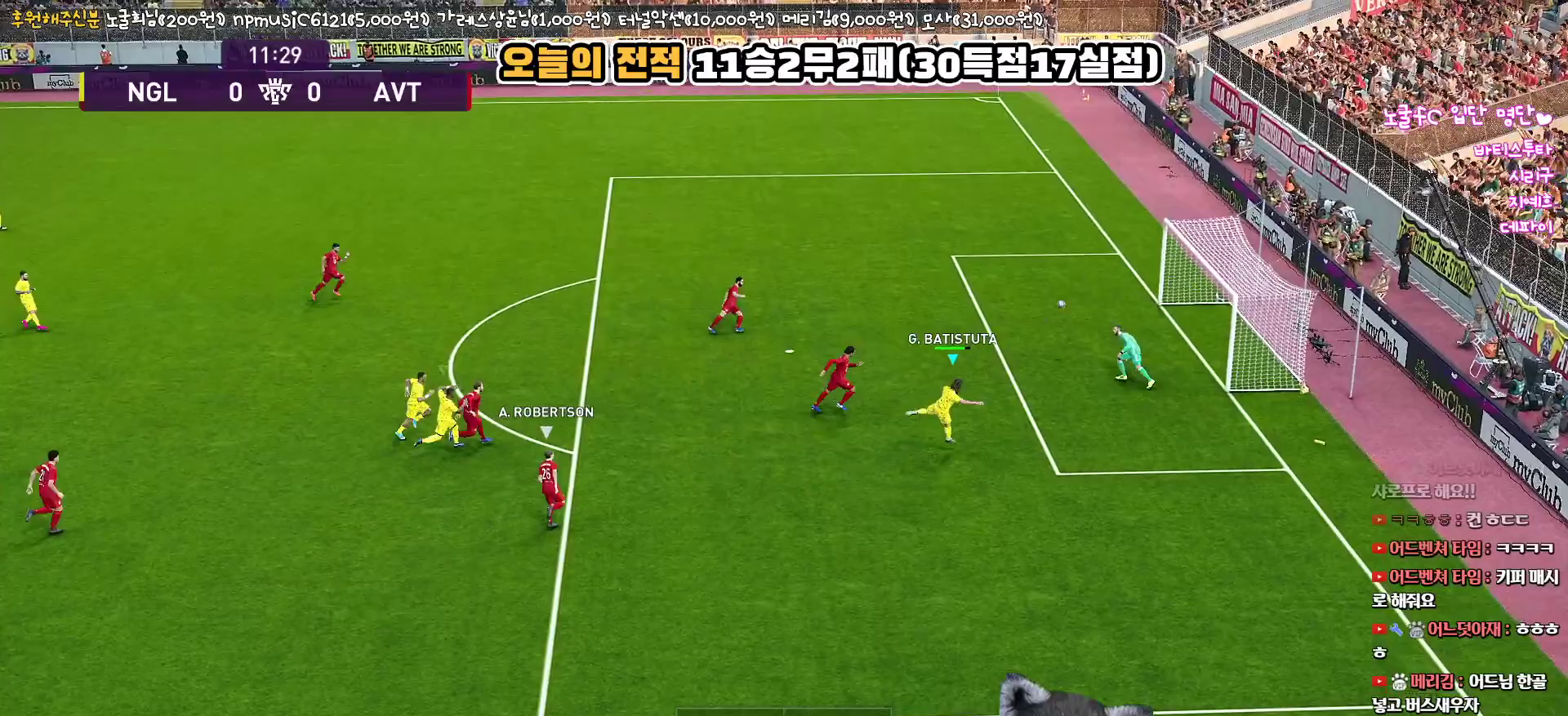
{"buttons": ["L3"], "left_stick": "up", "right_stick": "center", "events": []}
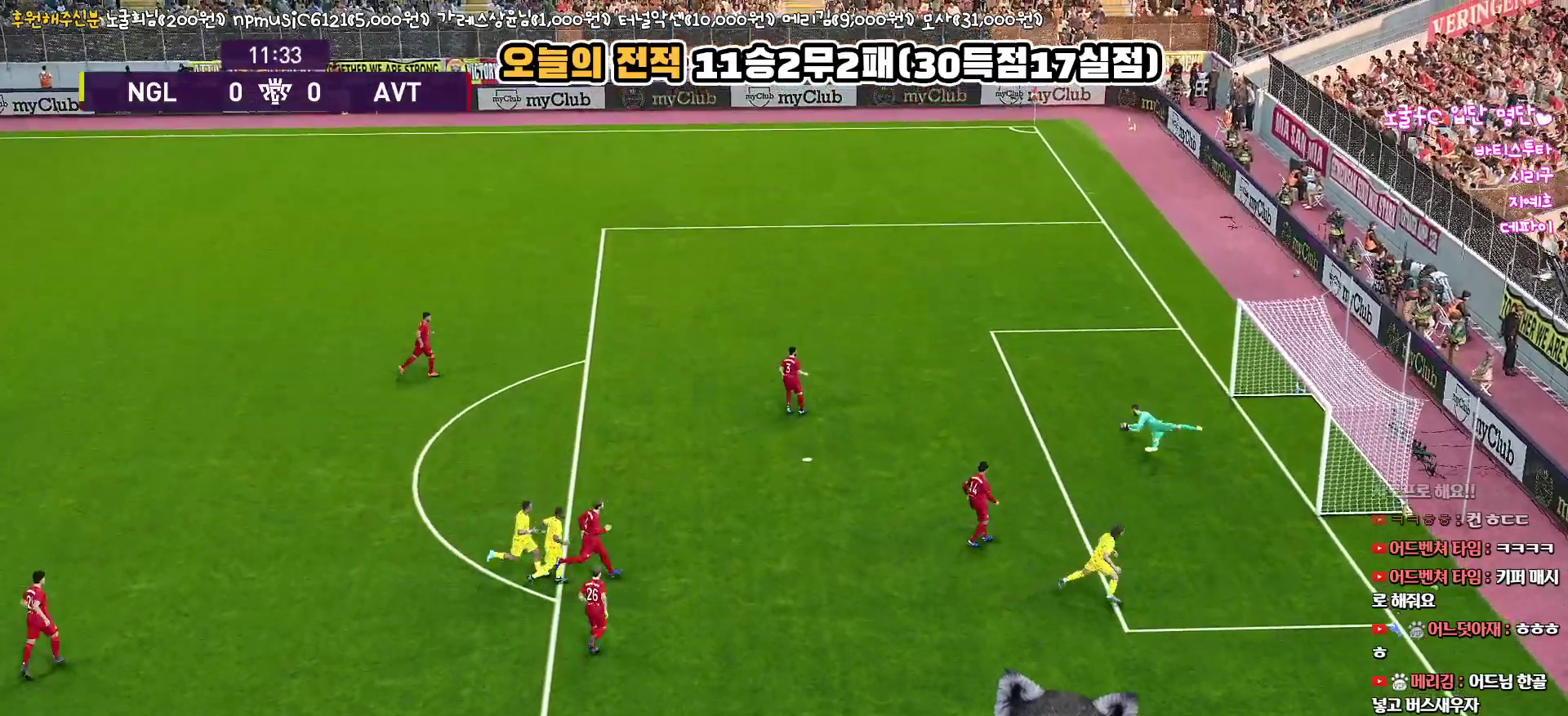
{"buttons": [], "left_stick": "center", "right_stick": "center", "events": [[17, "L3", "up"], [267, "left_stick", "center"]]}
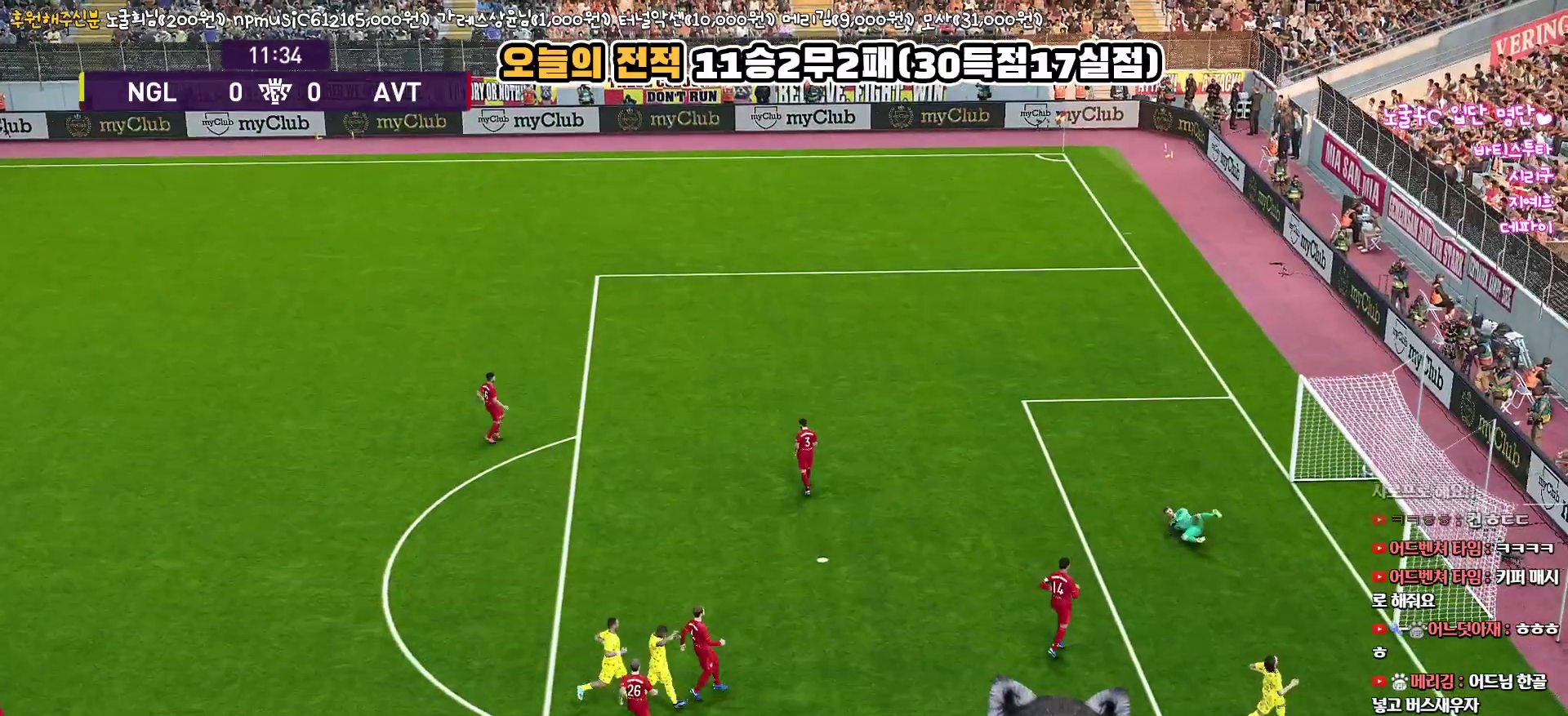
{"buttons": [], "left_stick": "center", "right_stick": "center", "events": []}